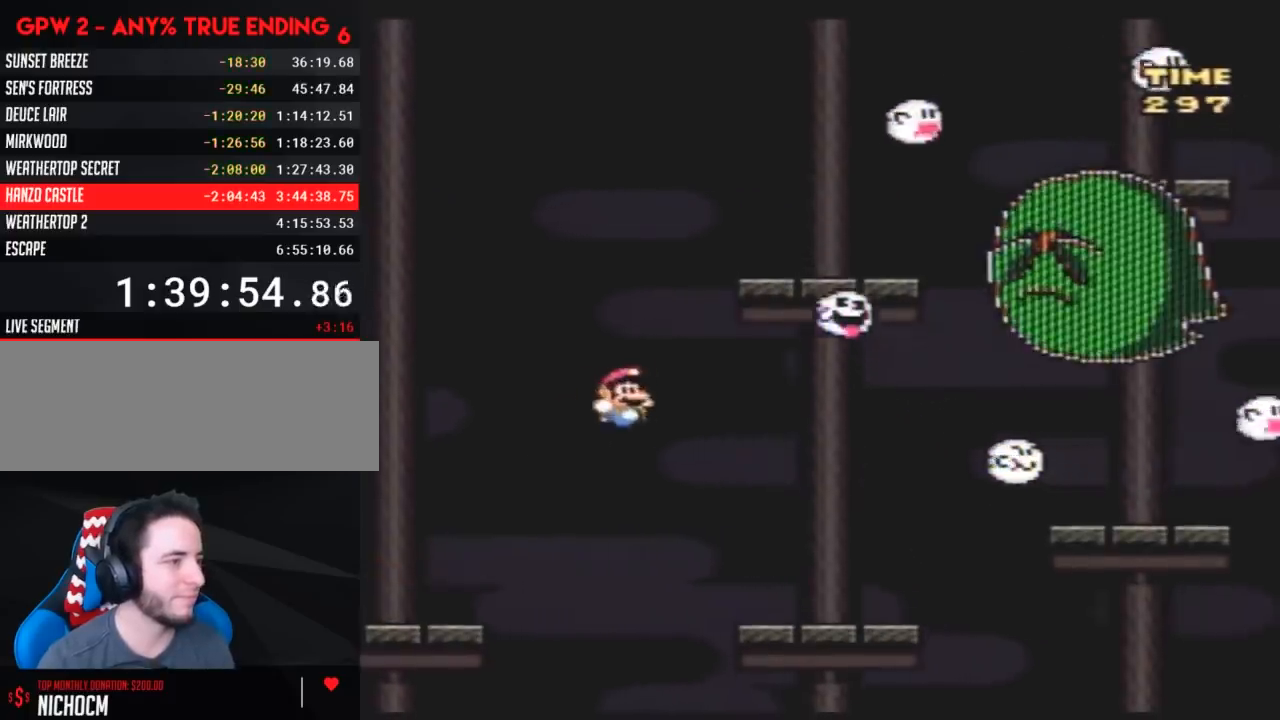
Gameplay with a controller (Nintendo layout); each line is a JSON object with the inputs held at the frame after it. "events" lists button and stick changes between this image and that frame as [ms after this image, input, new state], when the widget could be followed in between. Not read: B L3 R3.
{"buttons": ["Y", "DPAD_RIGHT"], "events": []}
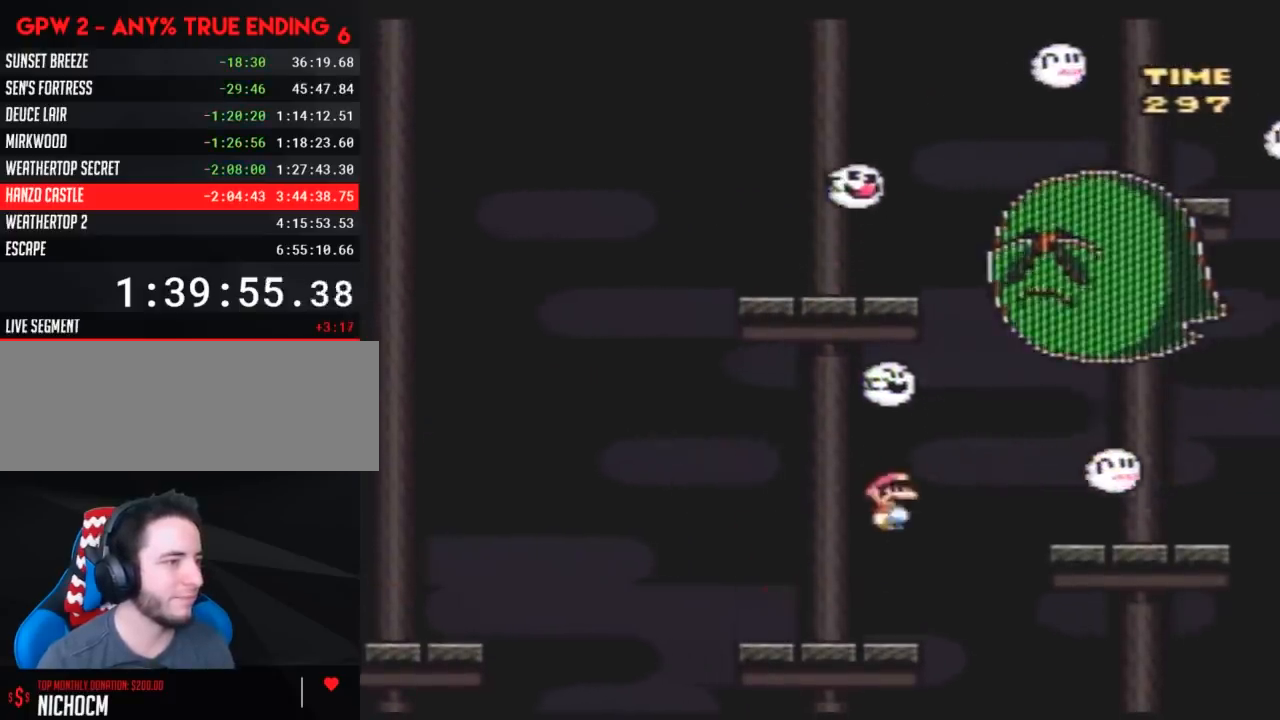
{"buttons": ["Y", "DPAD_LEFT"], "events": [[350, "DPAD_RIGHT", "up"], [383, "DPAD_LEFT", "down"]]}
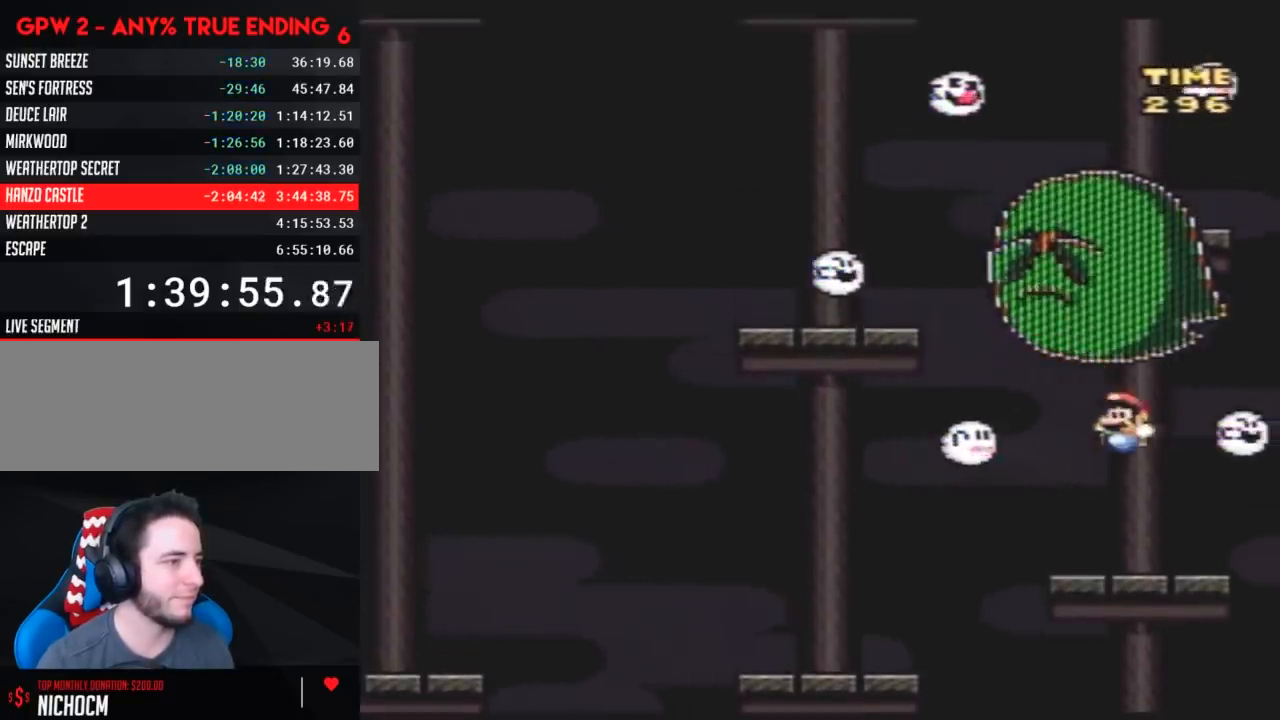
{"buttons": ["Y", "DPAD_RIGHT"], "events": [[400, "DPAD_UP", "down"], [417, "DPAD_LEFT", "up"], [450, "DPAD_RIGHT", "down"], [450, "DPAD_UP", "up"]]}
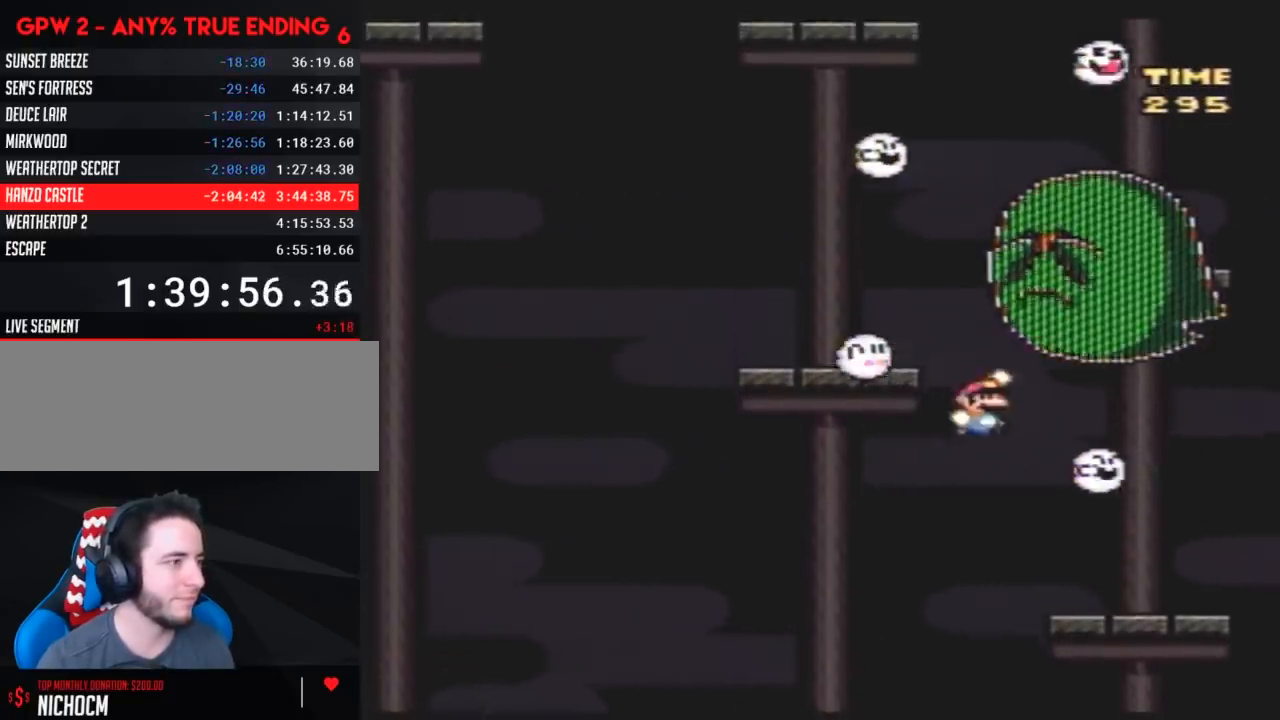
{"buttons": ["Y", "DPAD_RIGHT"], "events": [[50, "DPAD_LEFT", "down"], [50, "DPAD_RIGHT", "up"], [233, "DPAD_UP", "down"], [267, "DPAD_LEFT", "up"], [267, "DPAD_RIGHT", "down"], [267, "DPAD_UP", "up"]]}
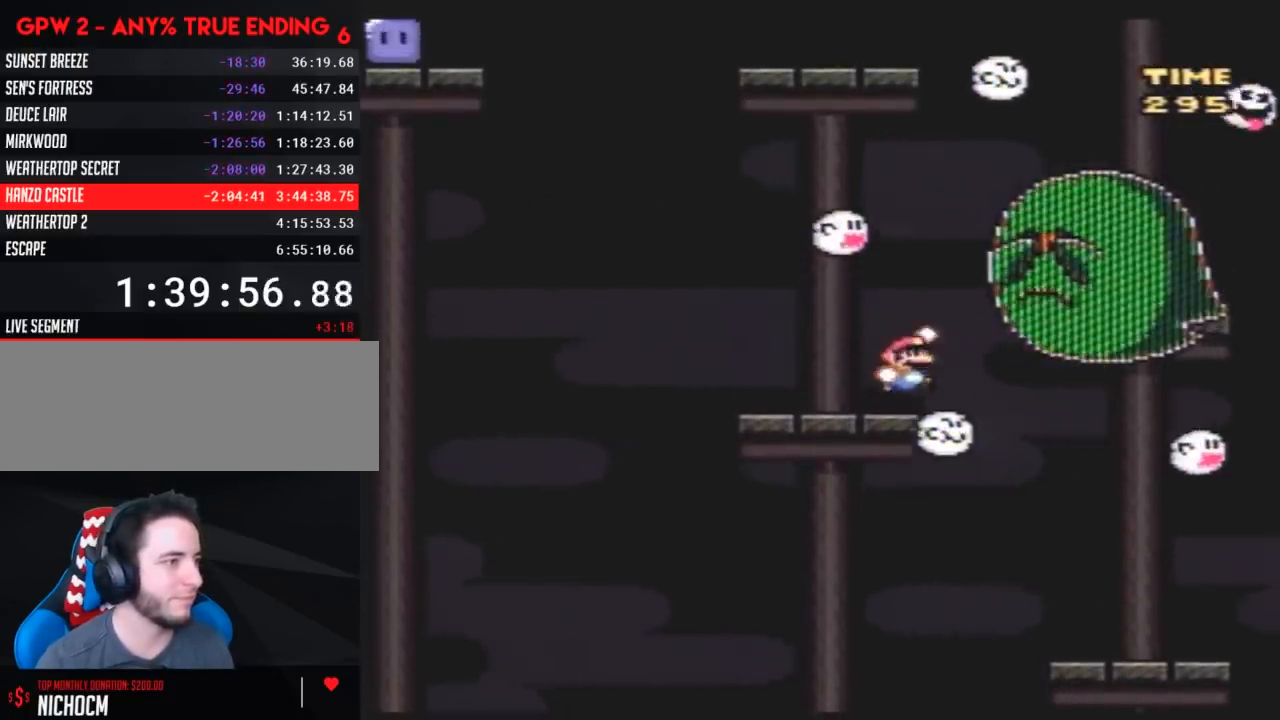
{"buttons": ["Y", "DPAD_LEFT"], "events": [[333, "DPAD_RIGHT", "up"], [367, "DPAD_LEFT", "down"]]}
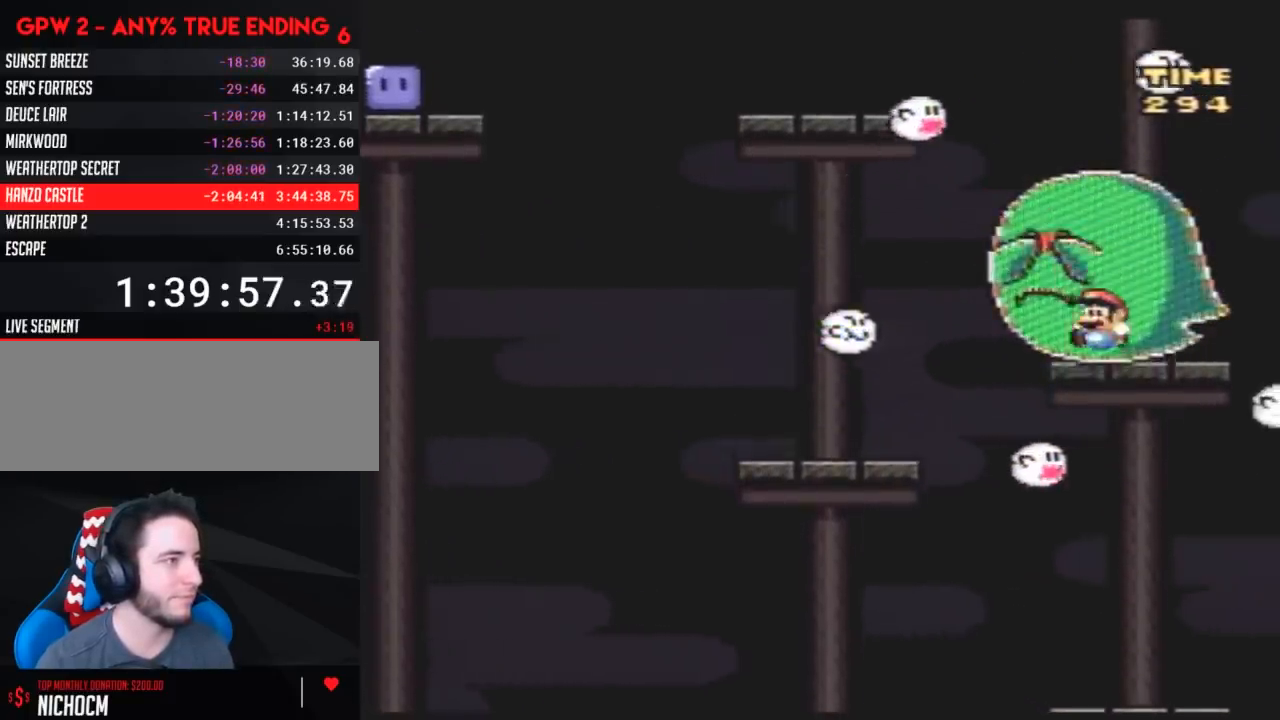
{"buttons": ["Y", "DPAD_LEFT"], "events": [[50, "DPAD_LEFT", "up"], [483, "DPAD_LEFT", "down"]]}
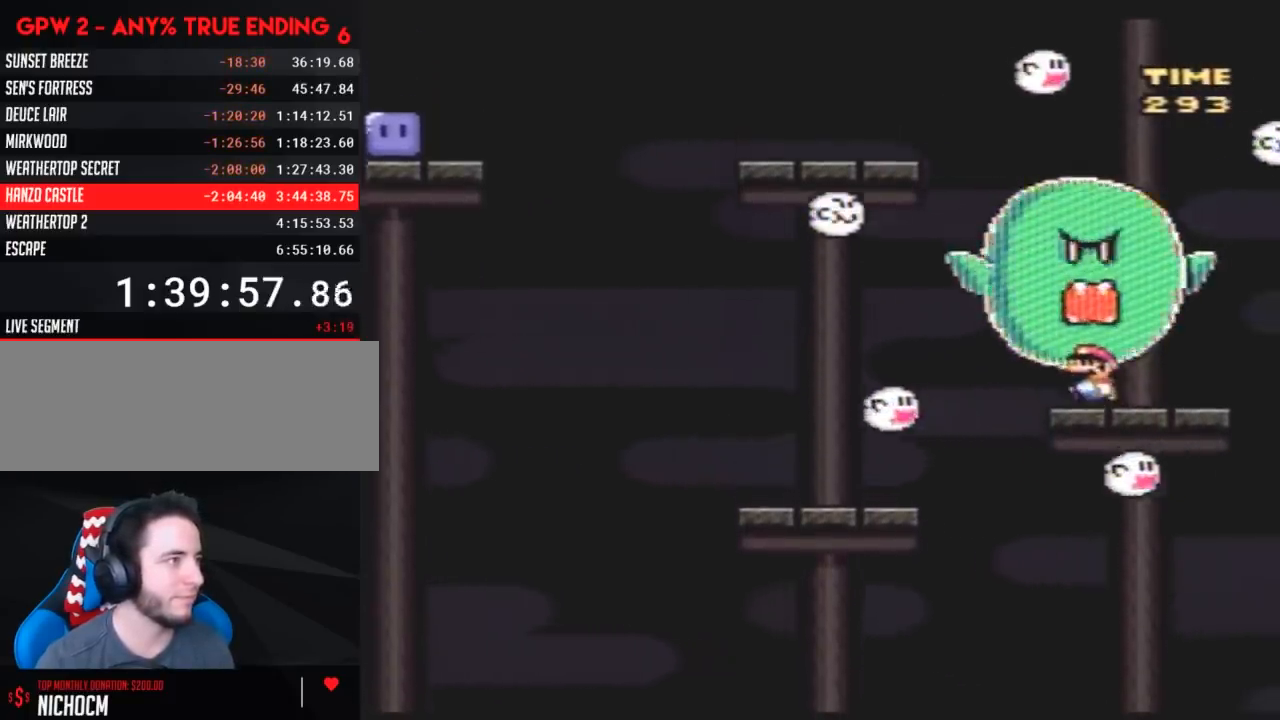
{"buttons": ["Y", "DPAD_UP", "DPAD_LEFT"], "events": [[117, "DPAD_UP", "down"], [167, "DPAD_UP", "up"], [200, "DPAD_UP", "down"], [233, "DPAD_UP", "up"], [267, "DPAD_LEFT", "up"], [333, "DPAD_LEFT", "down"], [350, "DPAD_UP", "down"]]}
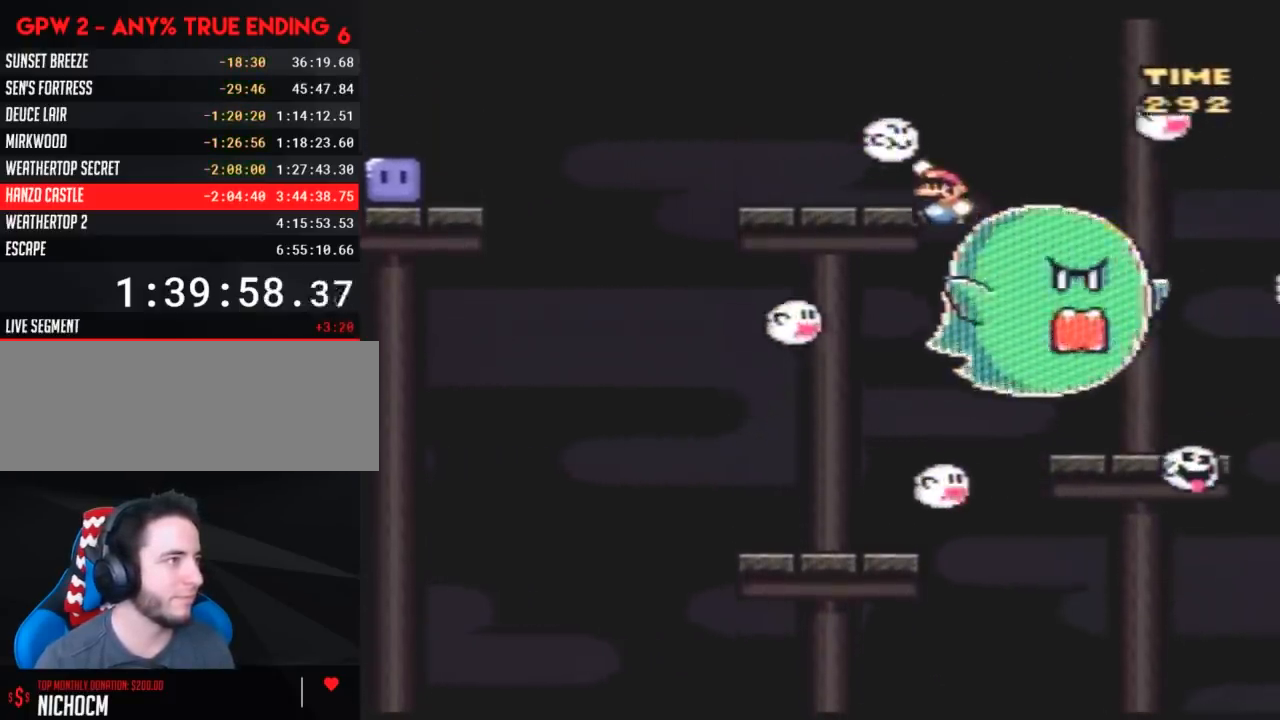
{"buttons": ["Y", "DPAD_UP", "DPAD_LEFT"], "events": []}
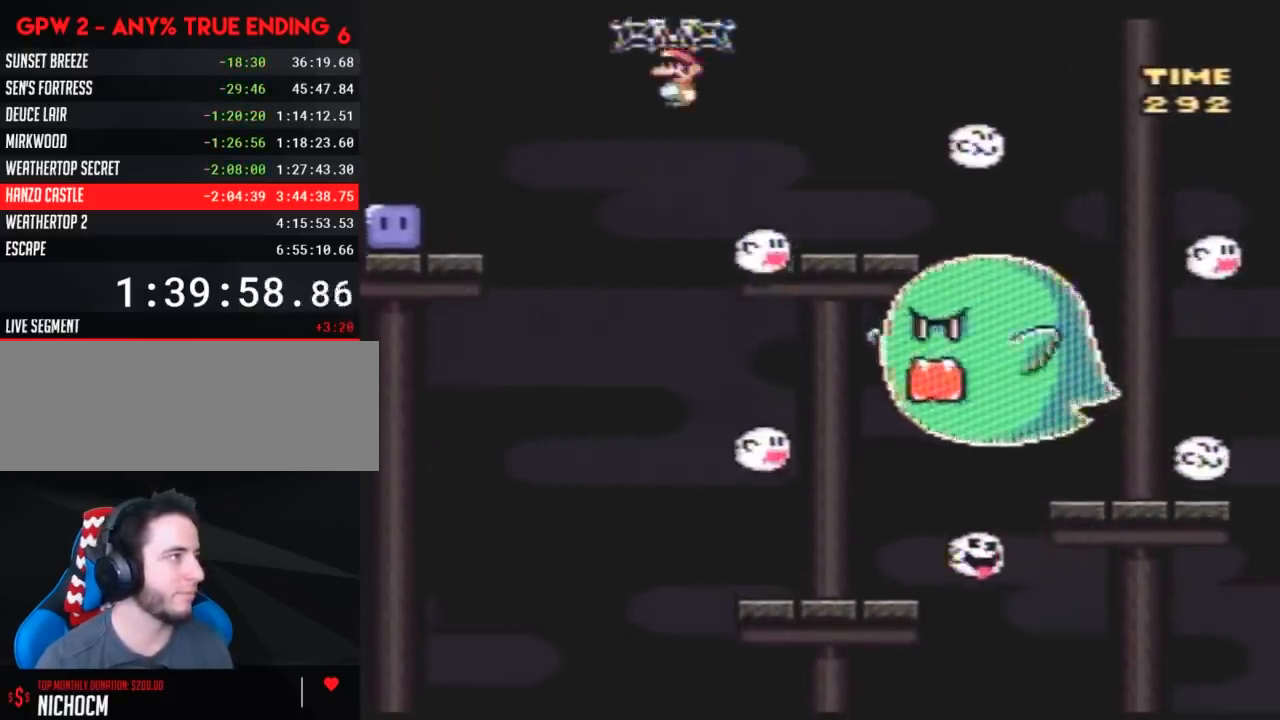
{"buttons": ["Y", "DPAD_LEFT"], "events": [[83, "DPAD_UP", "up"]]}
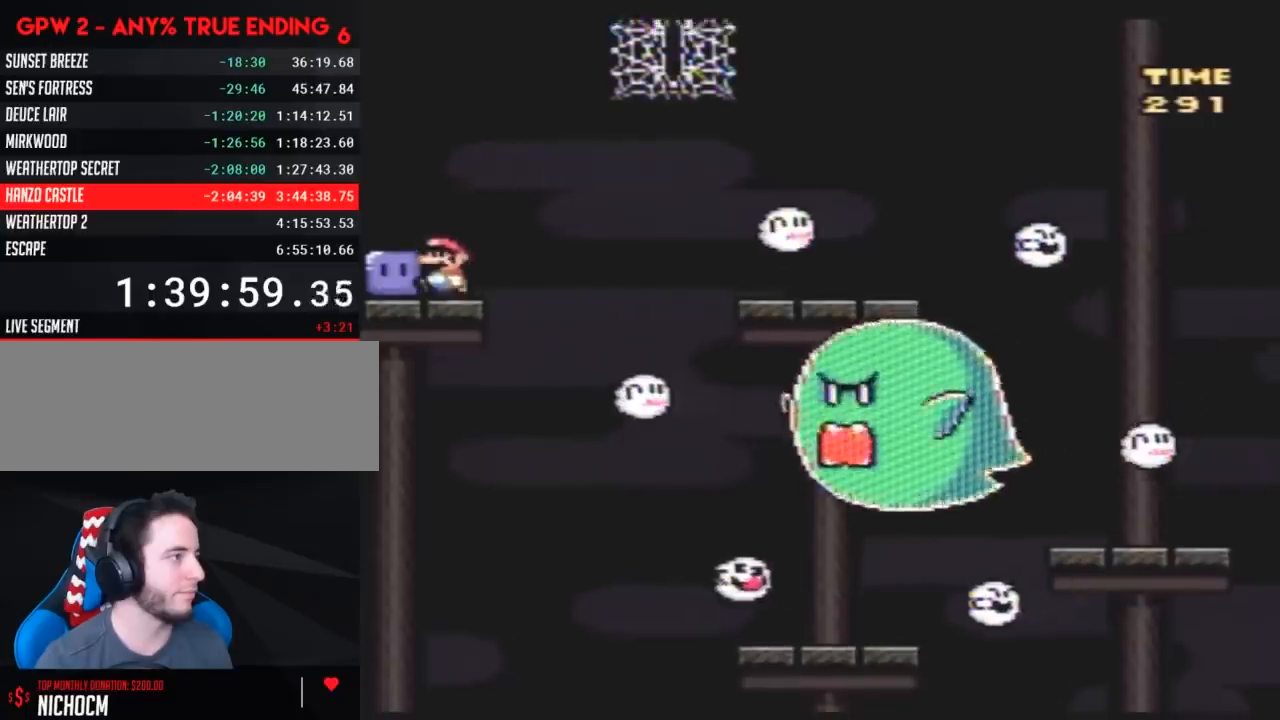
{"buttons": ["Y", "DPAD_UP"], "events": [[50, "Y", "up"], [167, "Y", "down"], [483, "DPAD_LEFT", "up"], [483, "DPAD_UP", "down"]]}
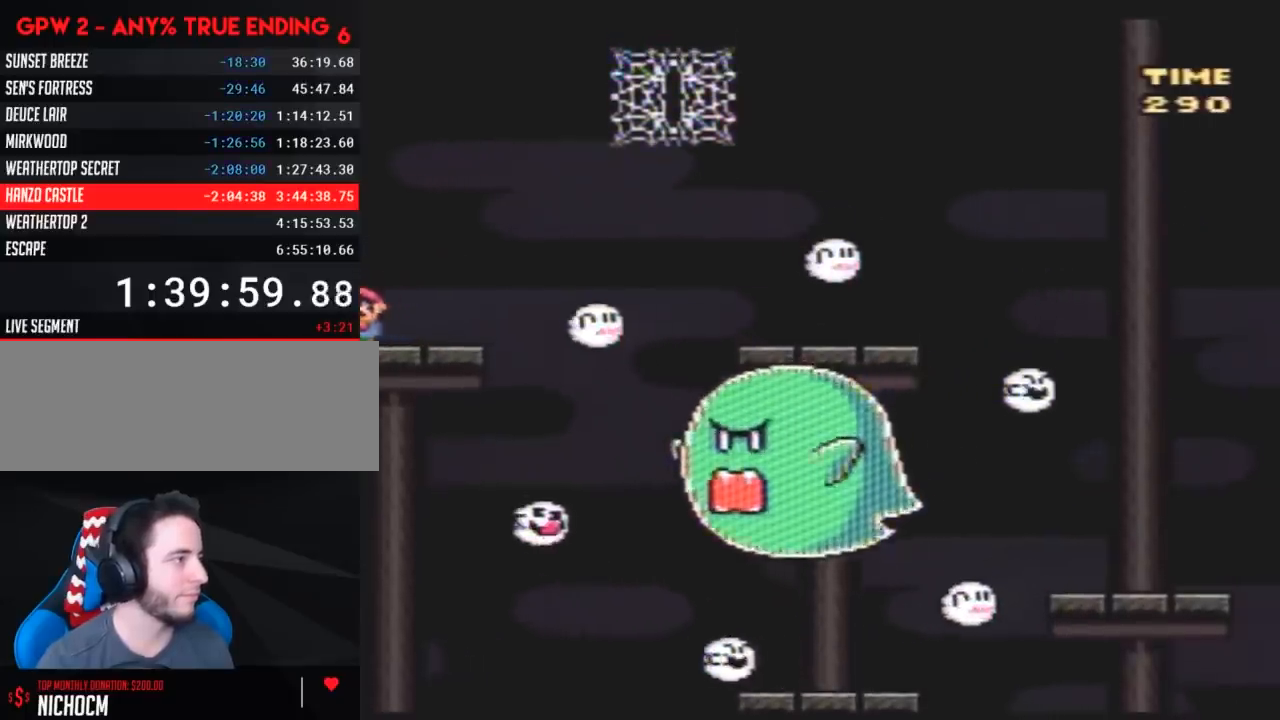
{"buttons": ["Y"], "events": [[17, "DPAD_RIGHT", "down"], [17, "DPAD_UP", "up"], [83, "DPAD_RIGHT", "up"]]}
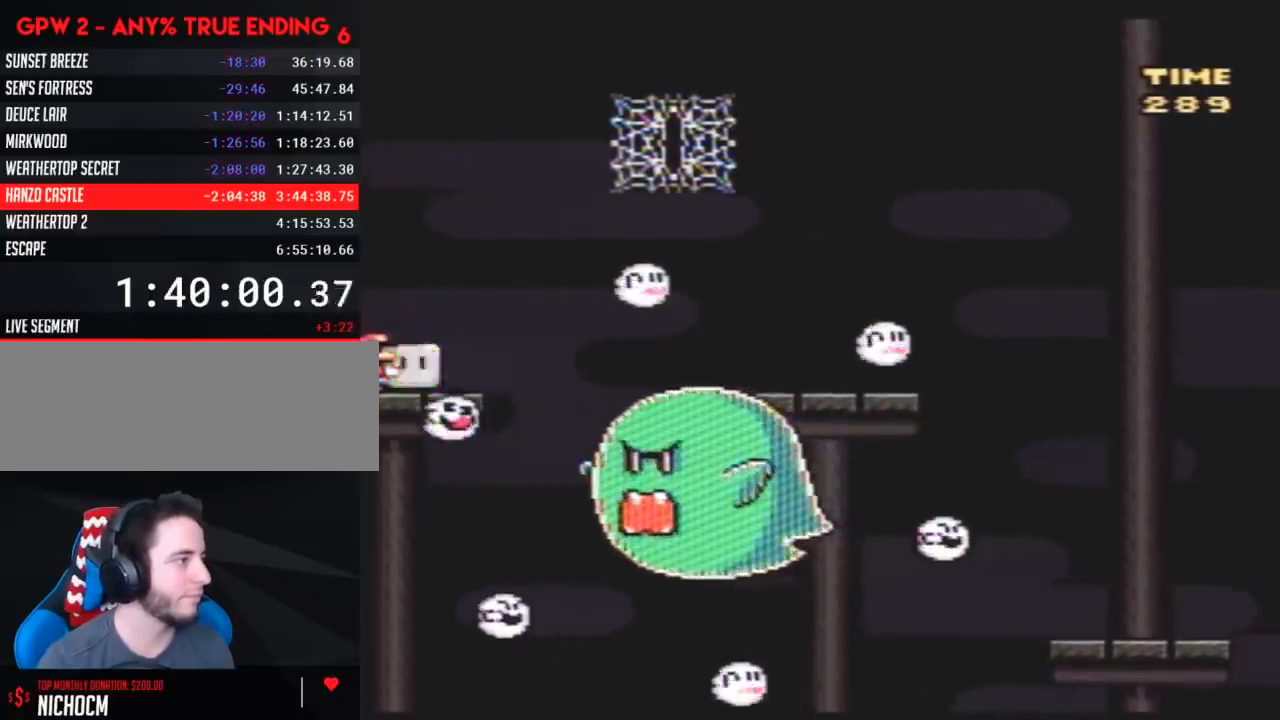
{"buttons": ["Y"], "events": [[117, "DPAD_RIGHT", "down"], [333, "Y", "up"], [383, "Y", "down"], [483, "DPAD_RIGHT", "up"]]}
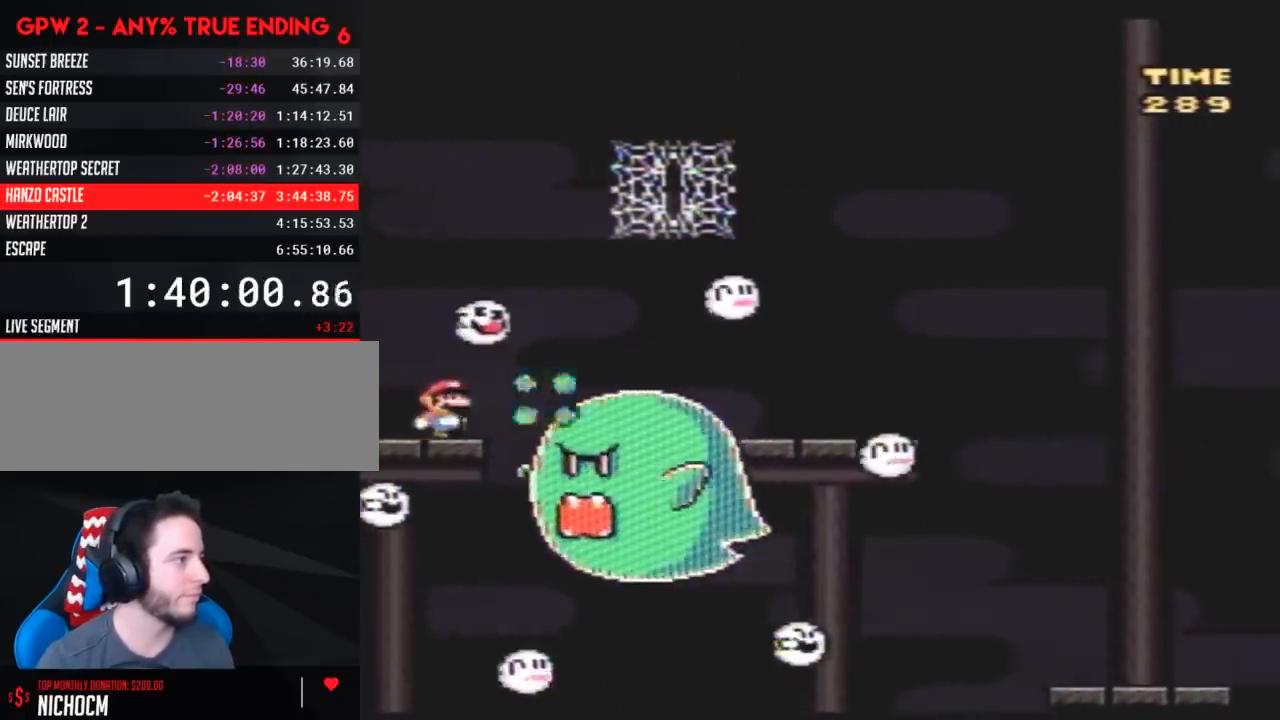
{"buttons": ["Y", "DPAD_RIGHT"], "events": [[17, "DPAD_LEFT", "down"], [133, "DPAD_LEFT", "up"], [133, "DPAD_RIGHT", "down"], [300, "DPAD_RIGHT", "up"], [433, "DPAD_RIGHT", "down"]]}
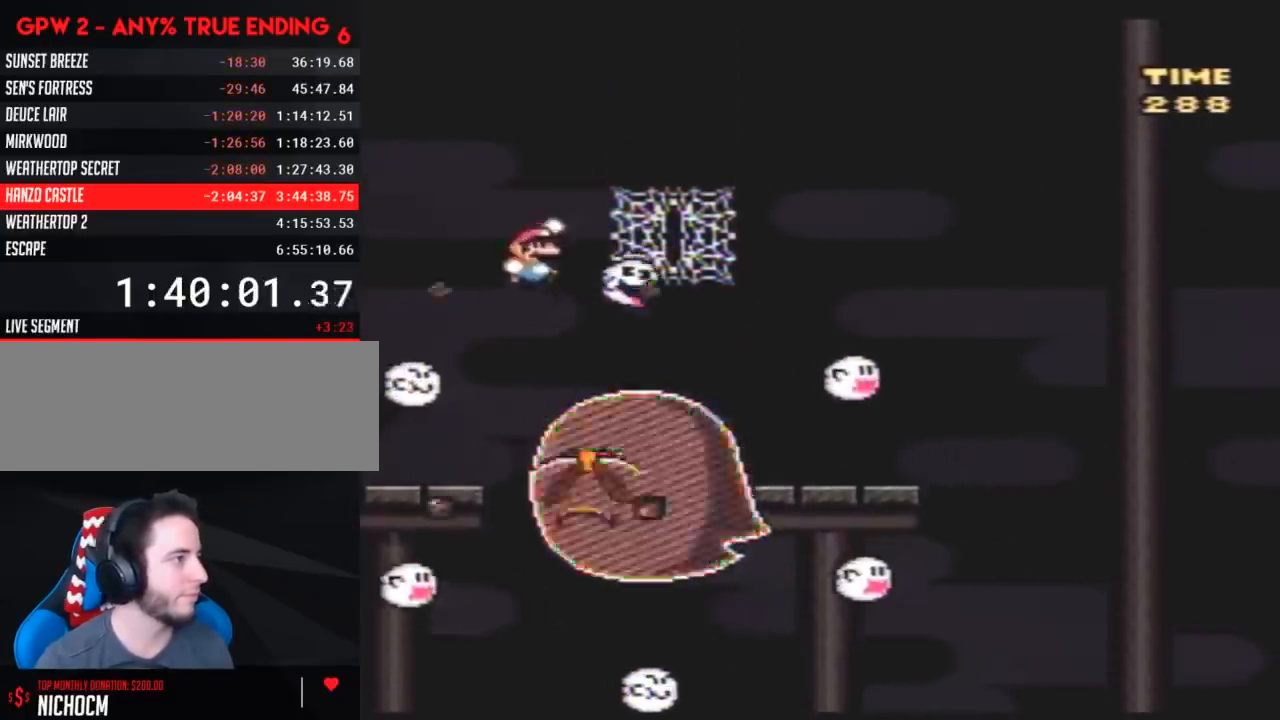
{"buttons": ["Y"], "events": [[200, "DPAD_RIGHT", "up"], [200, "DPAD_UP", "down"], [400, "DPAD_UP", "up"]]}
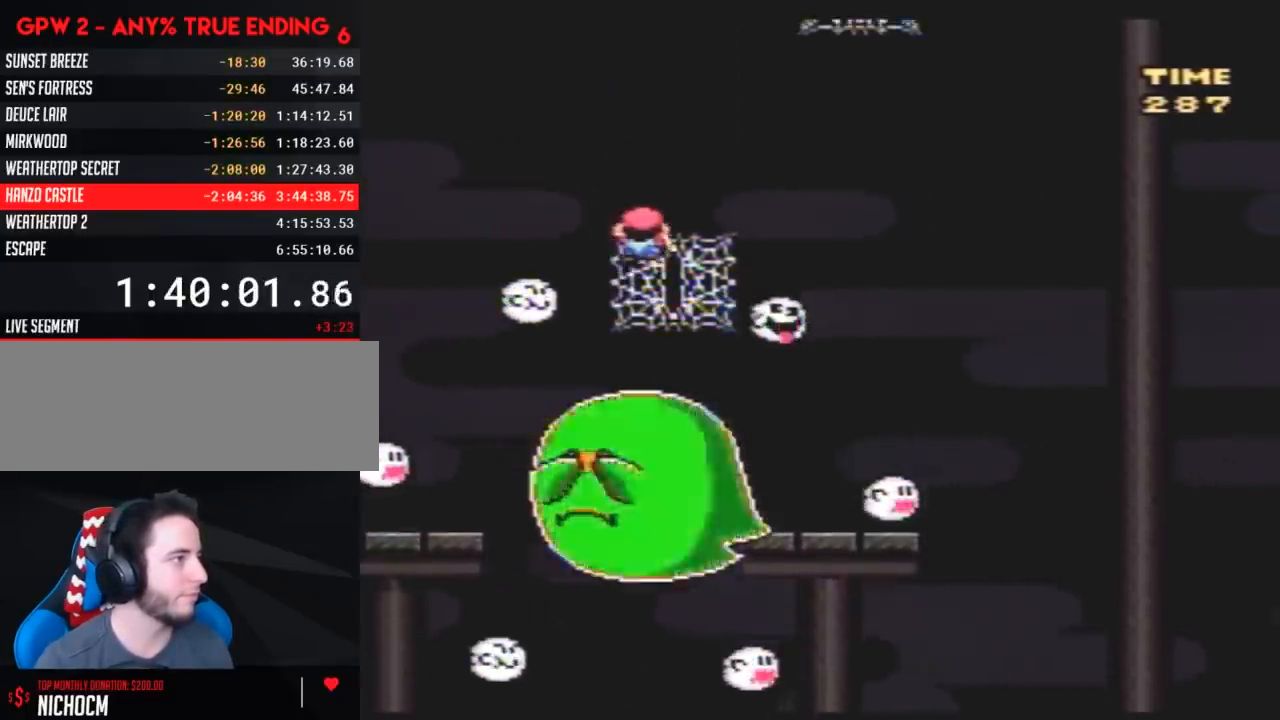
{"buttons": ["Y"], "events": []}
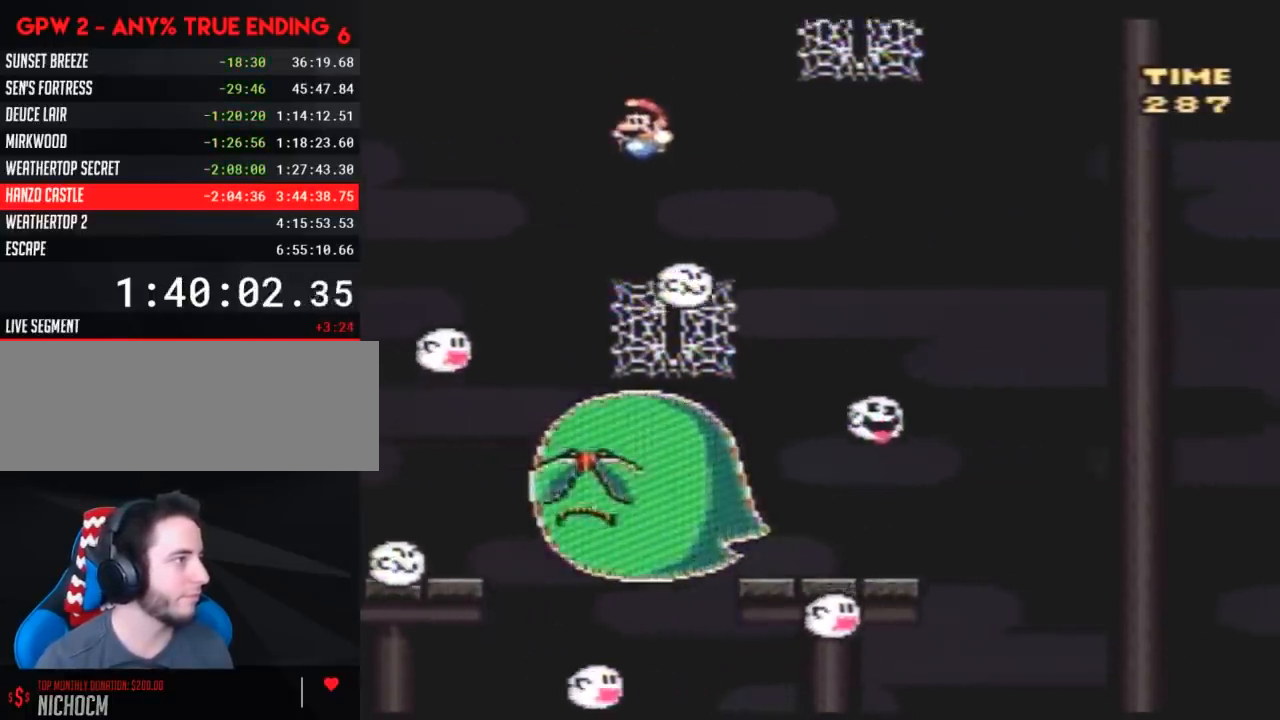
{"buttons": ["Y", "DPAD_UP", "DPAD_RIGHT"], "events": [[83, "DPAD_RIGHT", "down"], [150, "DPAD_UP", "down"]]}
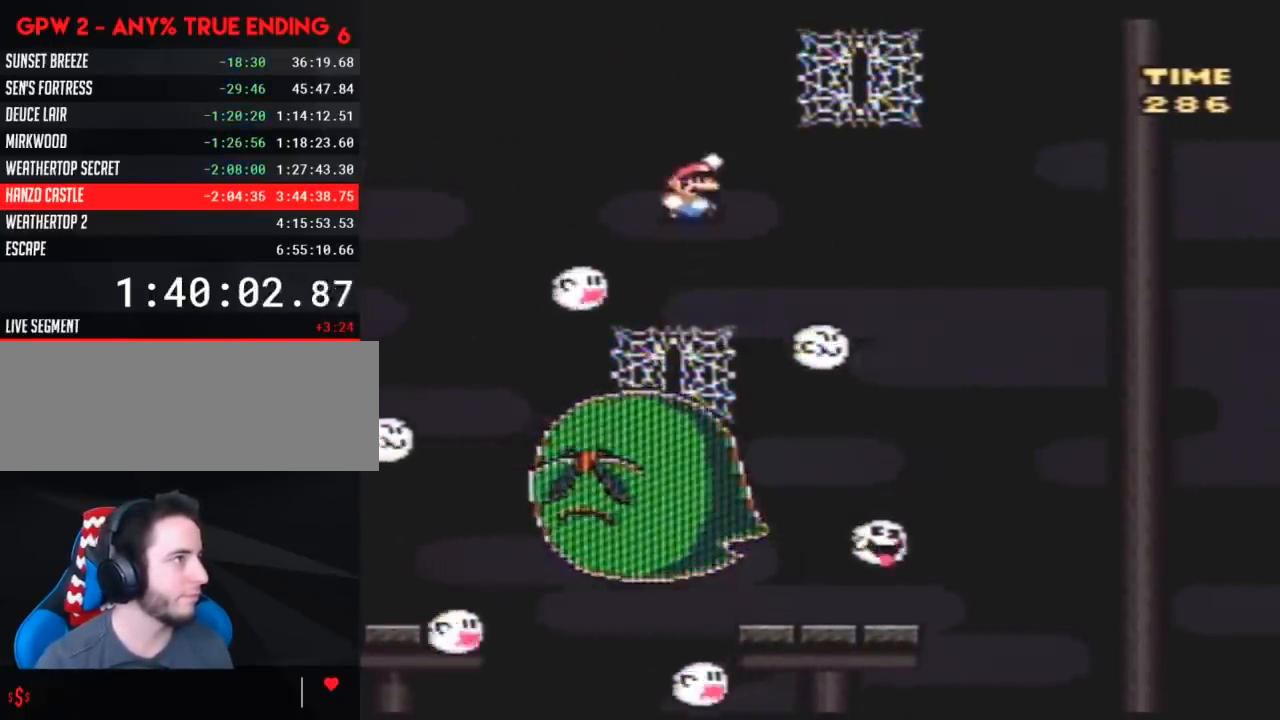
{"buttons": ["Y", "DPAD_DOWN"], "events": [[17, "DPAD_UP", "up"], [200, "DPAD_UP", "down"], [350, "DPAD_UP", "up"], [367, "DPAD_DOWN", "down"], [367, "DPAD_RIGHT", "up"]]}
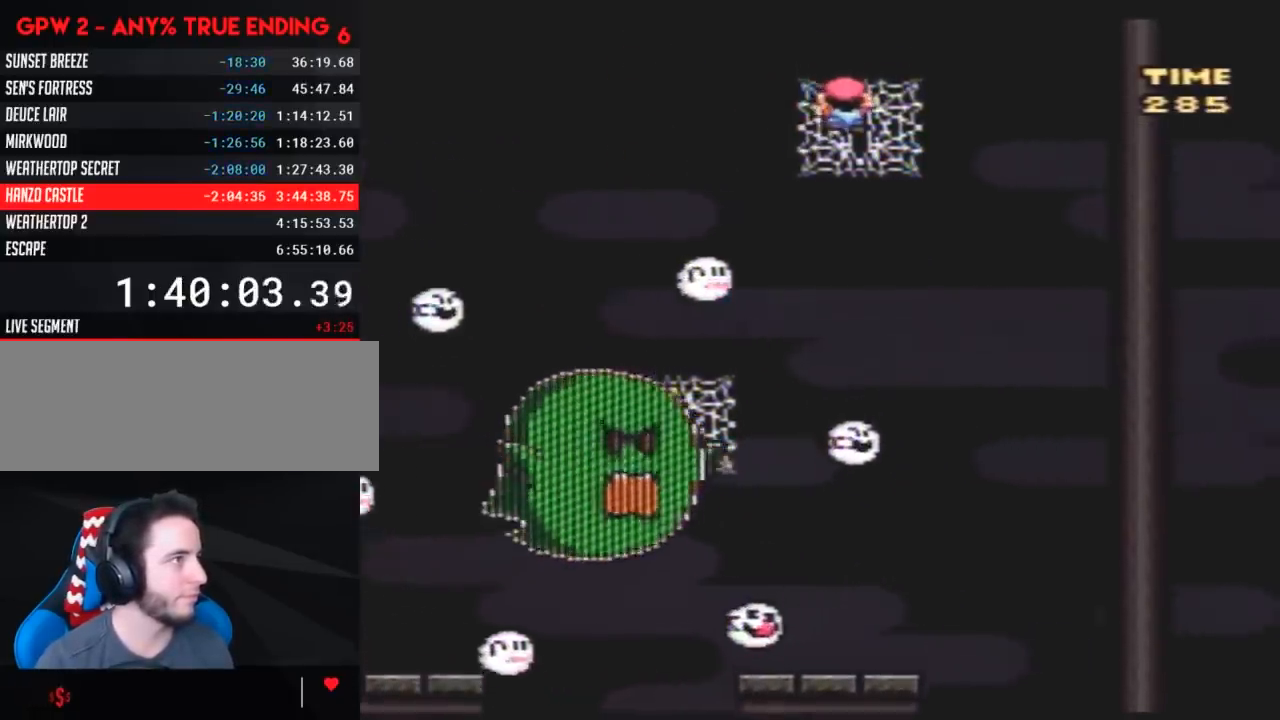
{"buttons": ["Y", "DPAD_DOWN"], "events": [[117, "DPAD_DOWN", "up"], [217, "DPAD_LEFT", "down"], [250, "DPAD_DOWN", "down"], [283, "DPAD_DOWN", "up"], [317, "DPAD_LEFT", "up"], [383, "DPAD_DOWN", "down"]]}
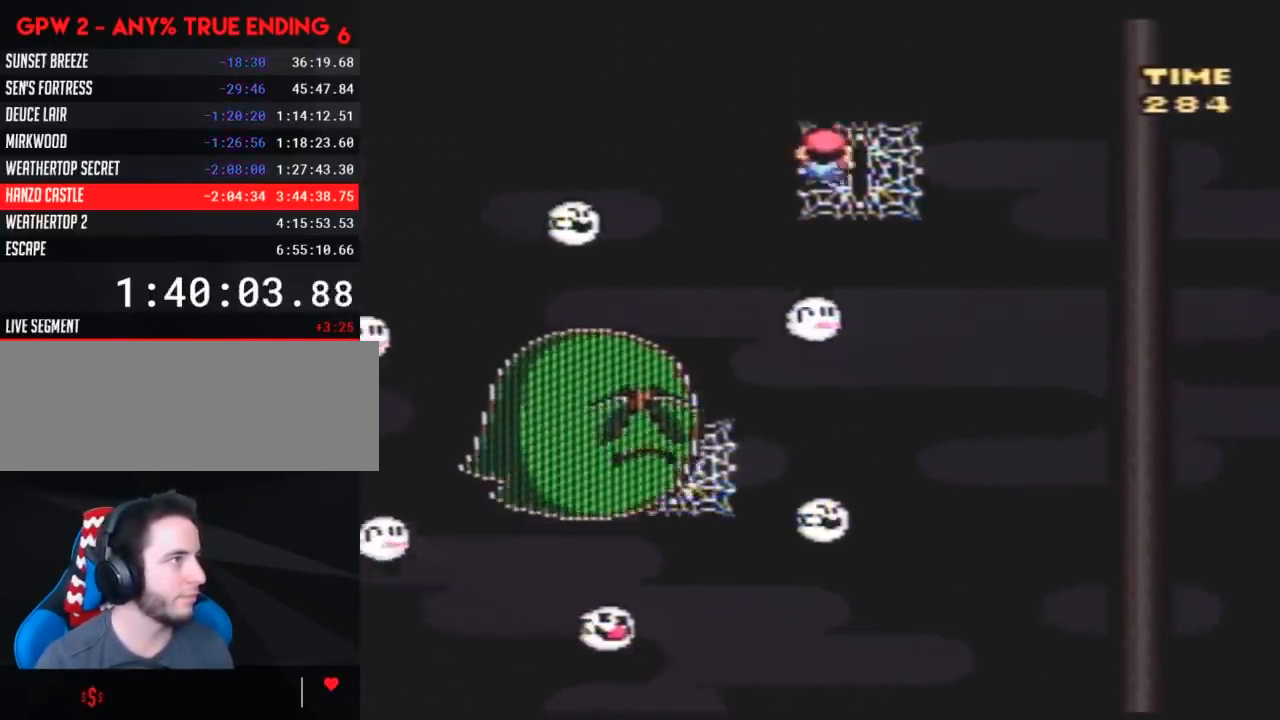
{"buttons": ["Y", "DPAD_DOWN"], "events": [[150, "DPAD_DOWN", "up"], [233, "DPAD_DOWN", "down"], [417, "DPAD_DOWN", "up"], [483, "DPAD_DOWN", "down"]]}
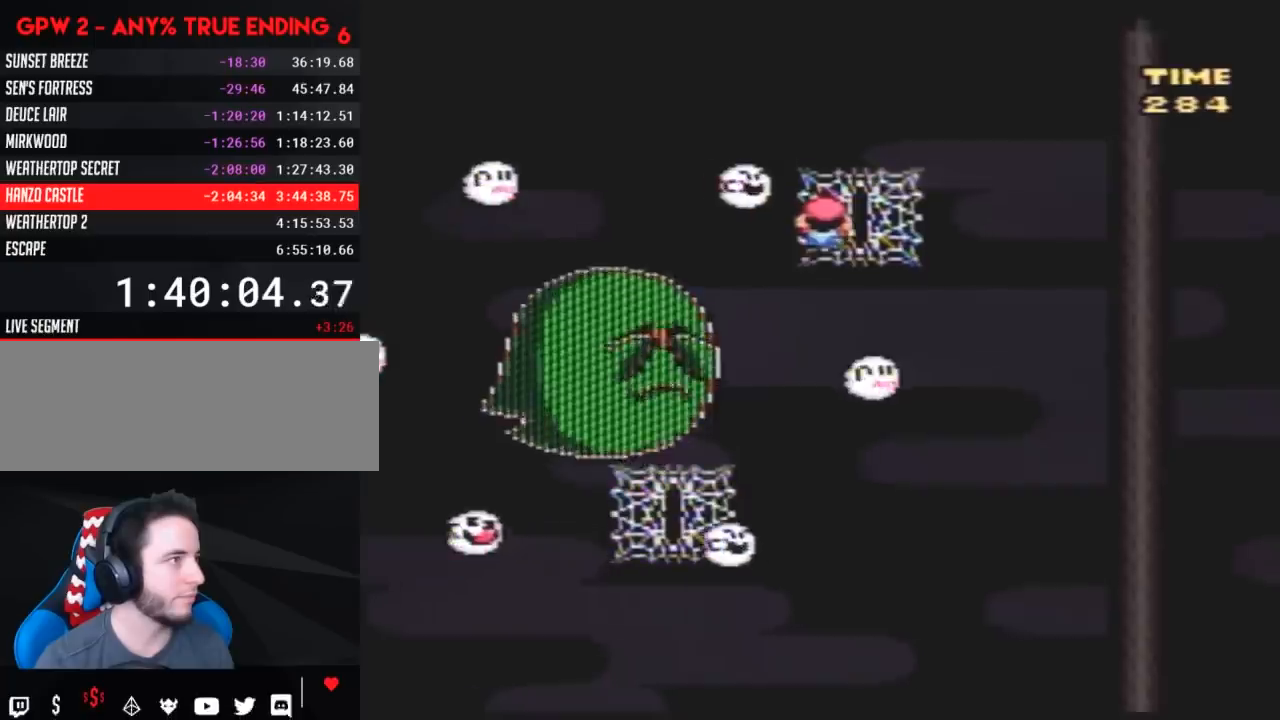
{"buttons": ["Y", "DPAD_DOWN"], "events": [[150, "DPAD_DOWN", "up"], [233, "DPAD_DOWN", "down"], [367, "DPAD_DOWN", "up"], [450, "DPAD_DOWN", "down"]]}
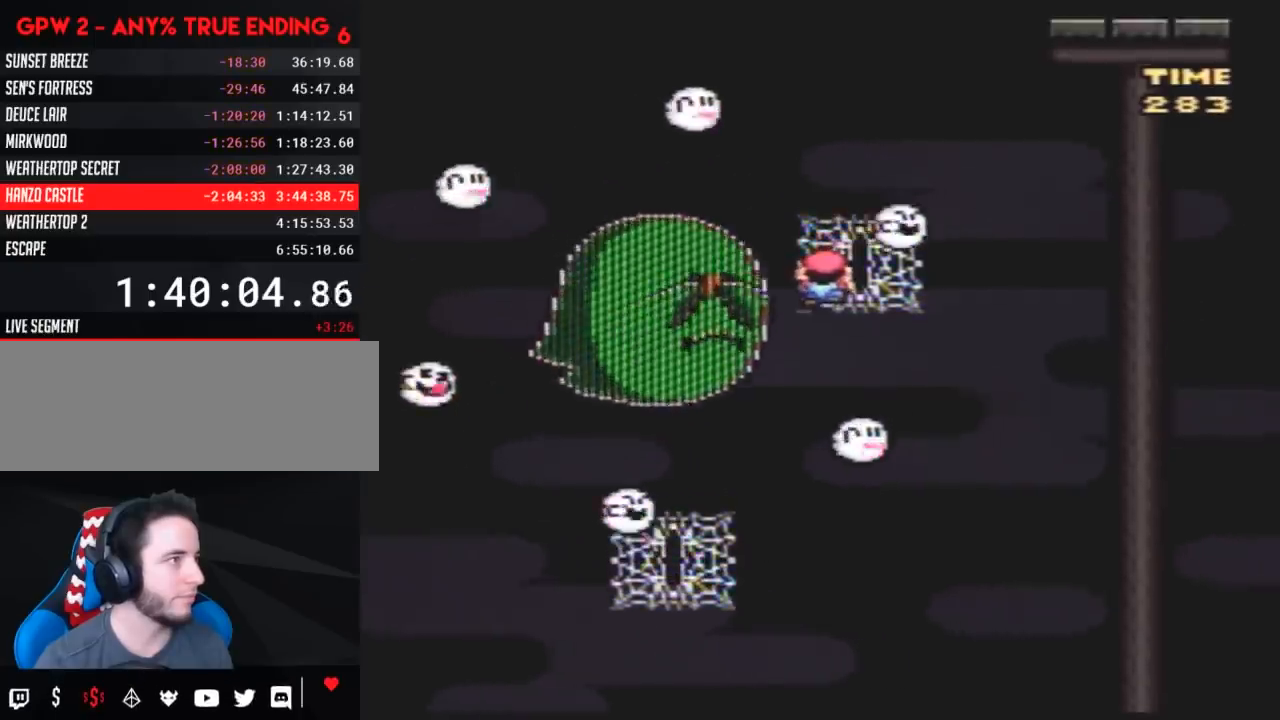
{"buttons": ["Y", "DPAD_DOWN"], "events": [[17, "DPAD_DOWN", "up"], [200, "DPAD_RIGHT", "down"], [267, "DPAD_RIGHT", "up"], [467, "DPAD_DOWN", "down"]]}
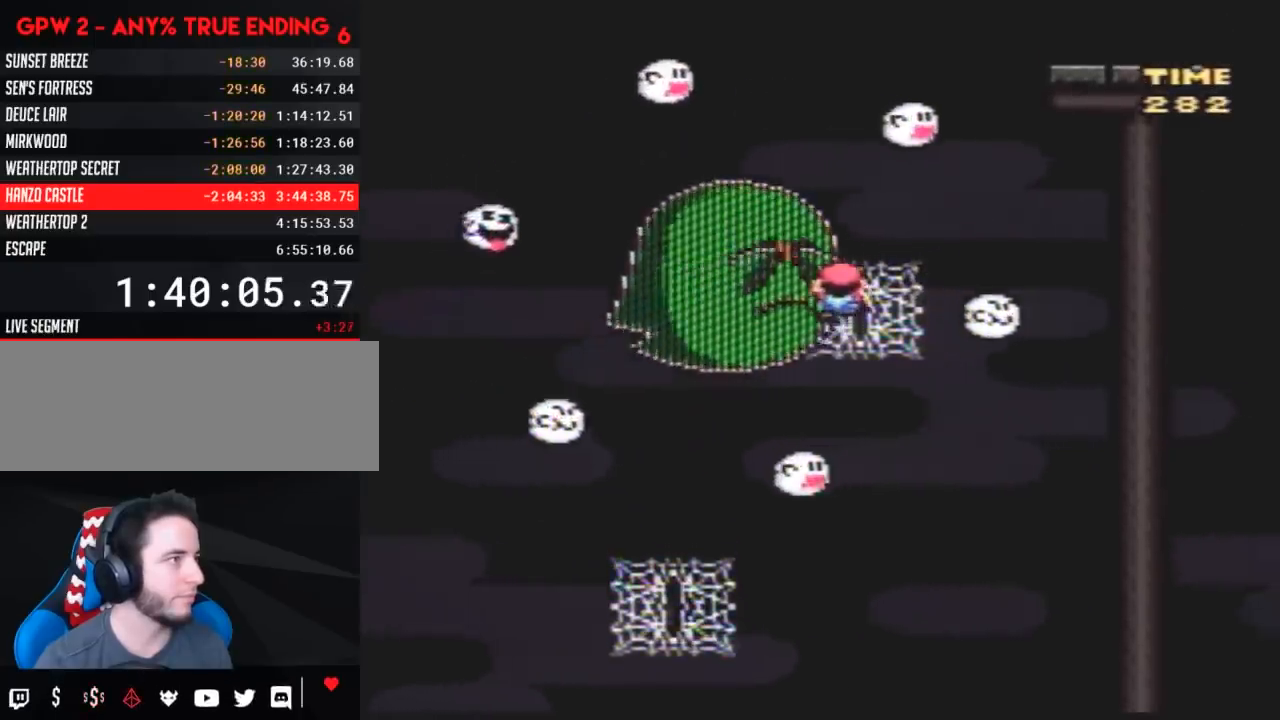
{"buttons": ["Y", "DPAD_DOWN"], "events": [[83, "DPAD_DOWN", "up"], [233, "DPAD_DOWN", "down"], [333, "DPAD_DOWN", "up"], [450, "DPAD_DOWN", "down"]]}
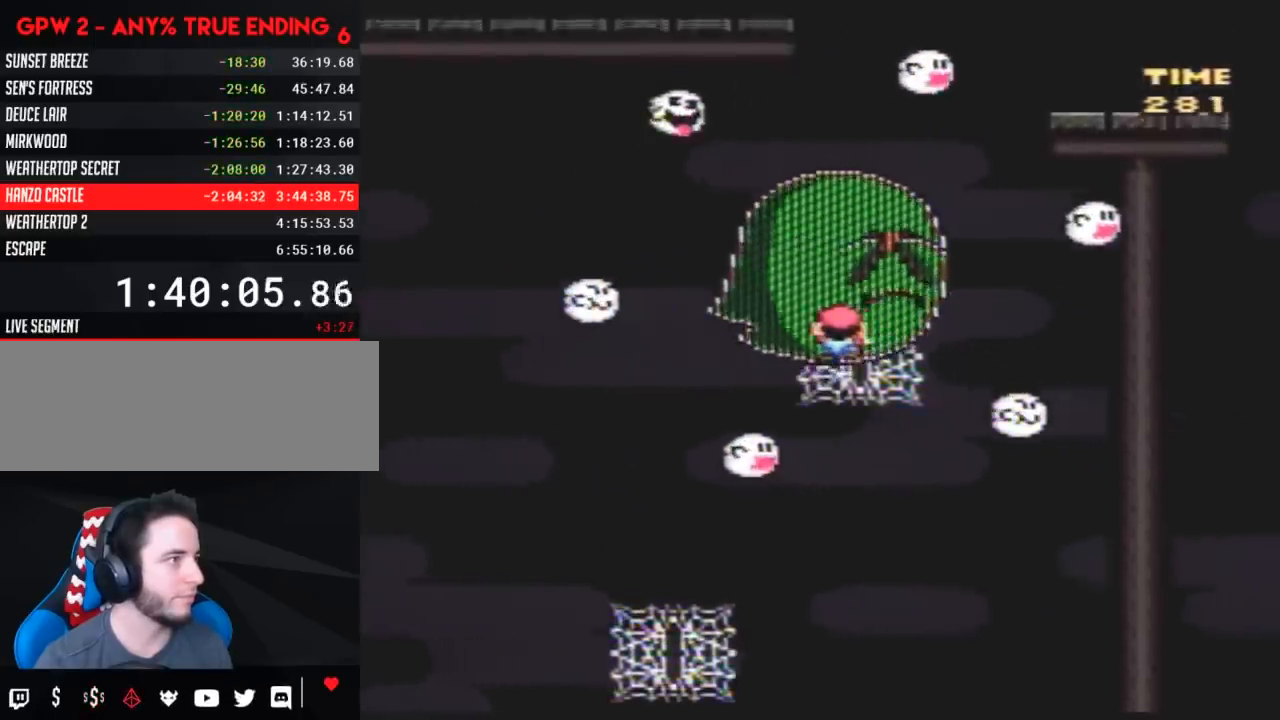
{"buttons": ["Y", "DPAD_UP", "DPAD_RIGHT"], "events": [[17, "DPAD_DOWN", "up"], [333, "DPAD_RIGHT", "down"], [417, "DPAD_UP", "down"]]}
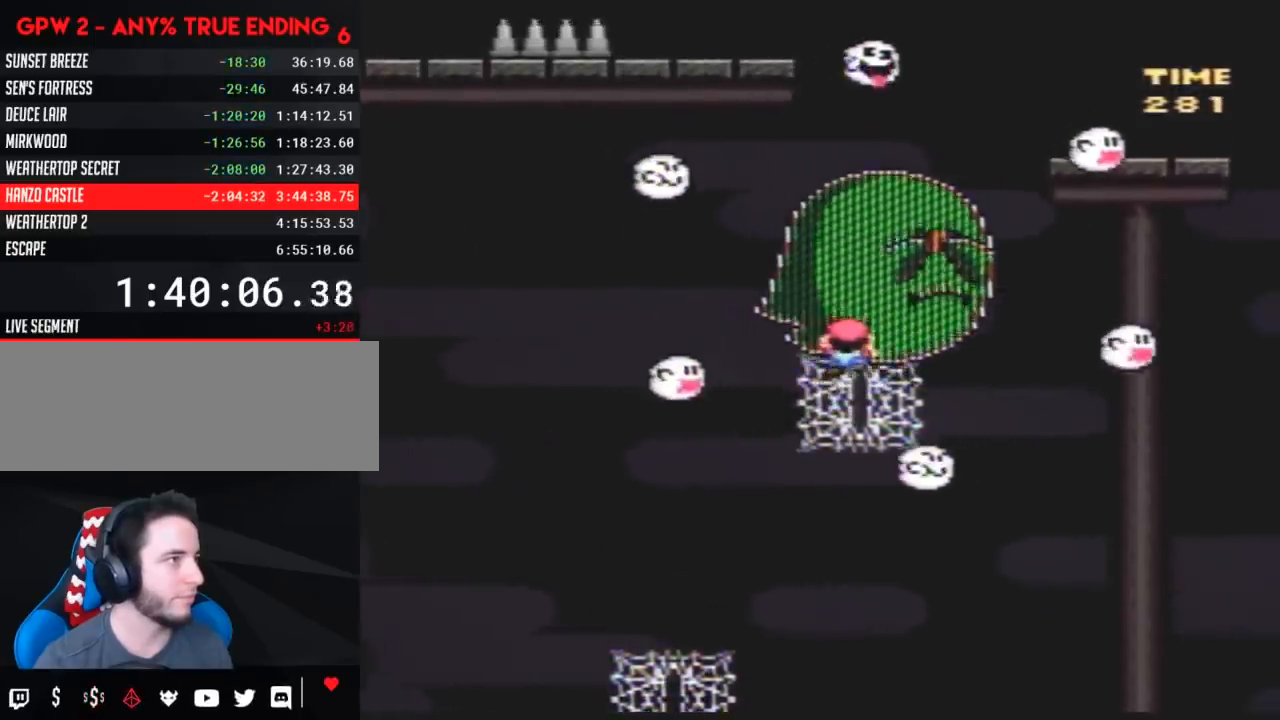
{"buttons": ["Y"], "events": [[367, "DPAD_UP", "up"], [450, "DPAD_RIGHT", "up"]]}
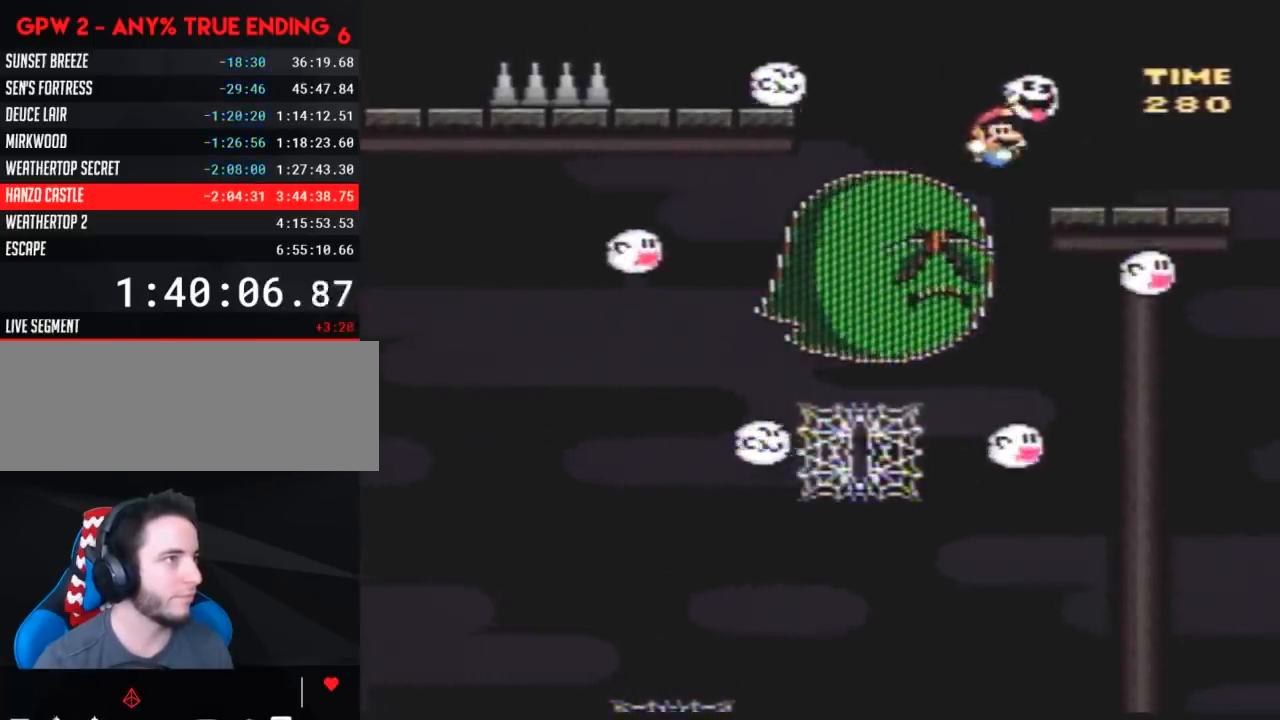
{"buttons": ["Y"], "events": [[83, "DPAD_LEFT", "down"], [267, "DPAD_LEFT", "up"]]}
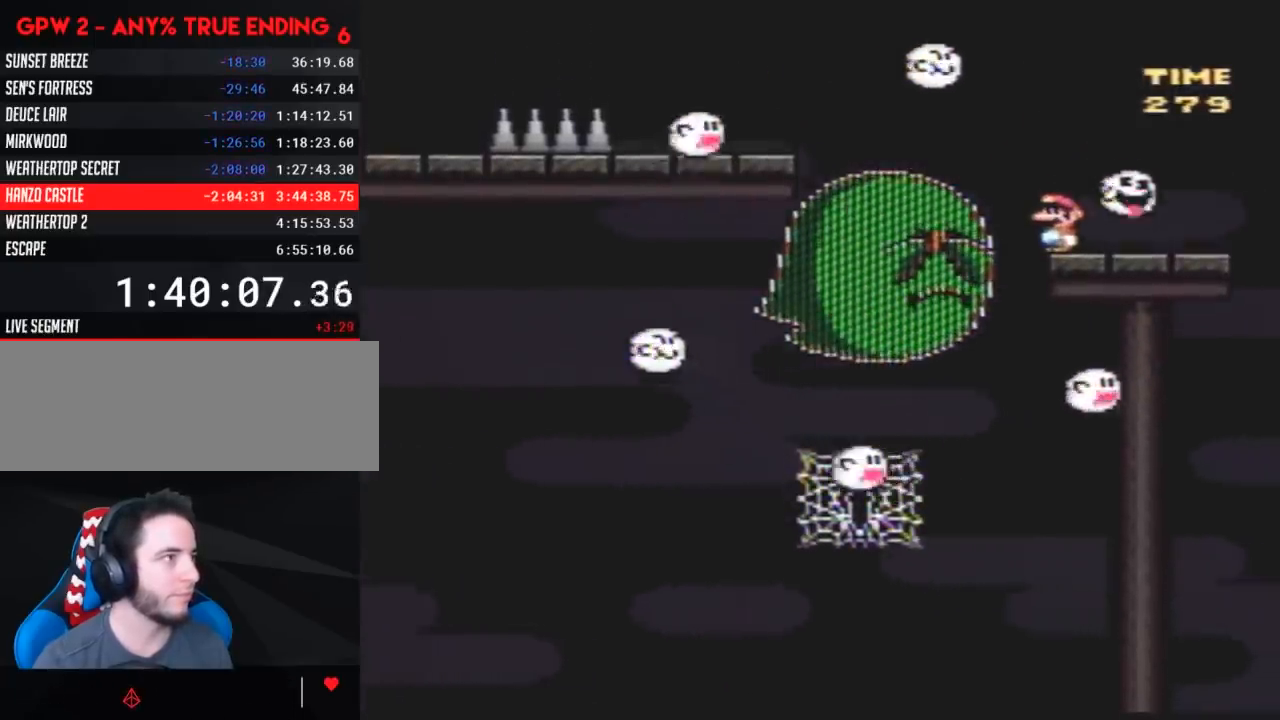
{"buttons": ["Y", "DPAD_LEFT"], "events": [[417, "DPAD_LEFT", "down"]]}
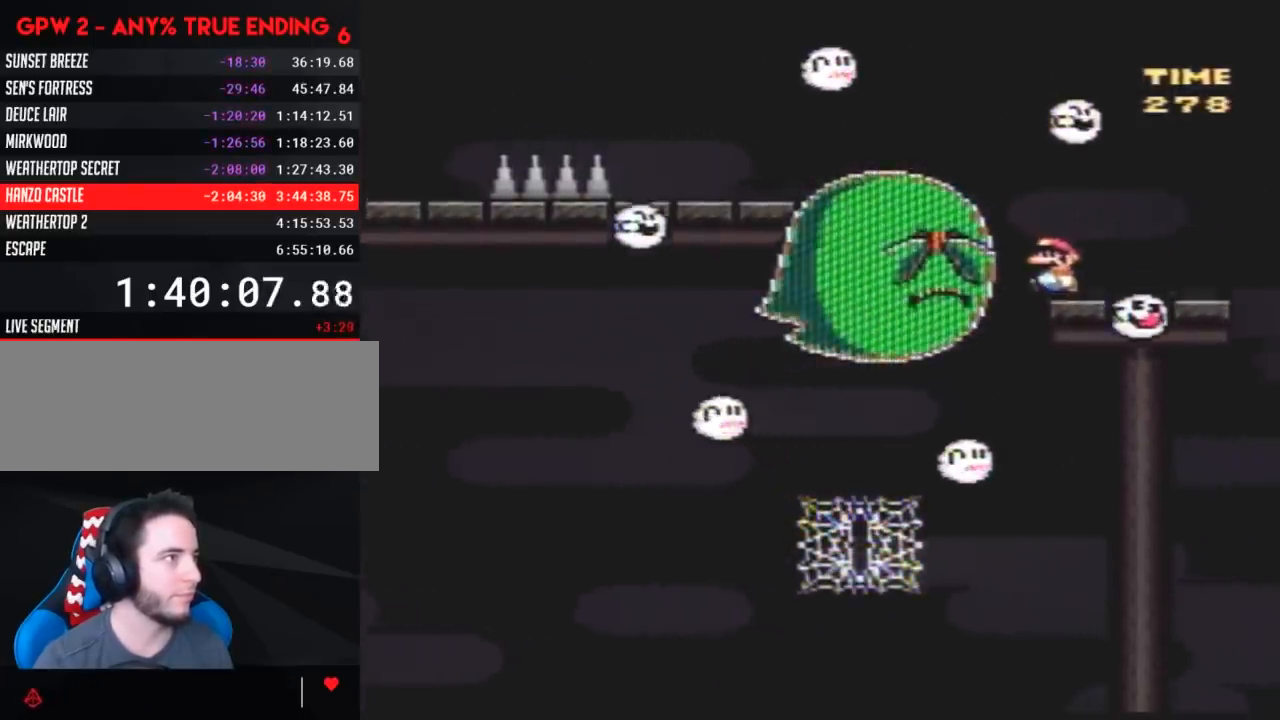
{"buttons": ["A", "Y", "DPAD_LEFT"], "events": [[50, "A", "down"], [233, "A", "up"], [333, "A", "down"]]}
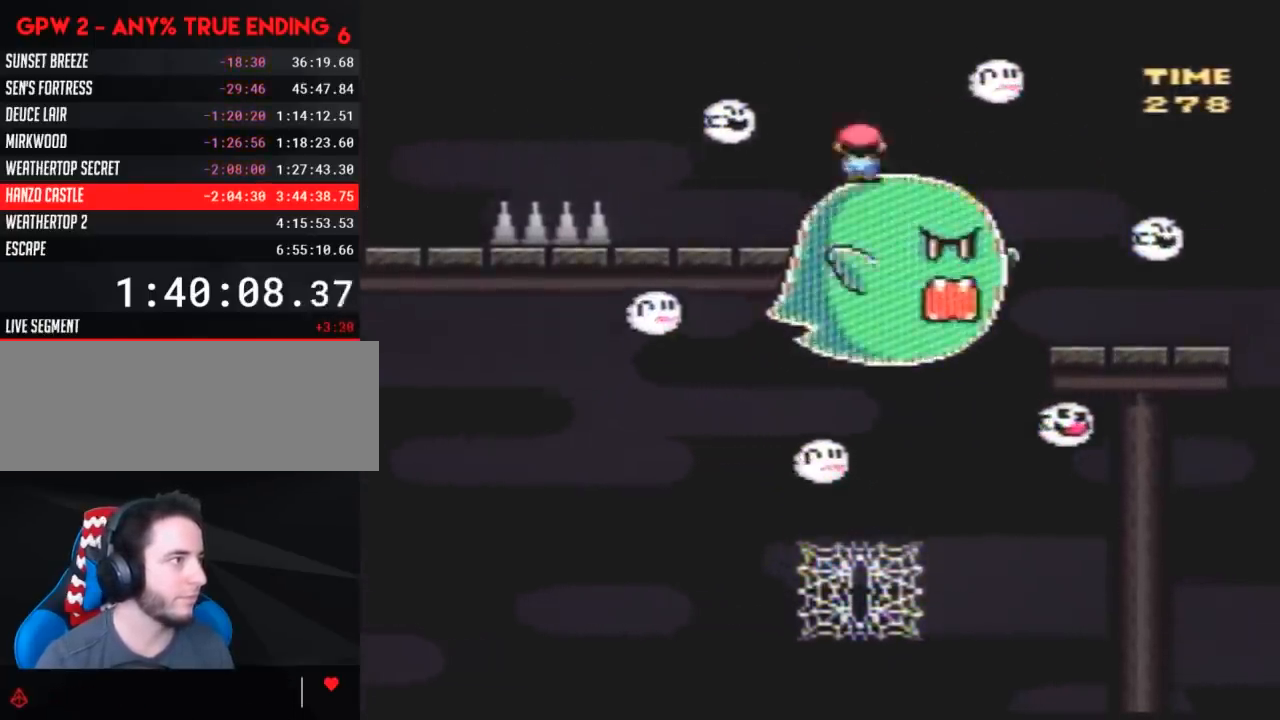
{"buttons": ["Y", "DPAD_LEFT"], "events": [[50, "DPAD_UP", "down"], [83, "DPAD_LEFT", "up"], [83, "DPAD_RIGHT", "down"], [83, "DPAD_UP", "up"], [117, "A", "up"], [267, "DPAD_RIGHT", "up"], [417, "DPAD_LEFT", "down"]]}
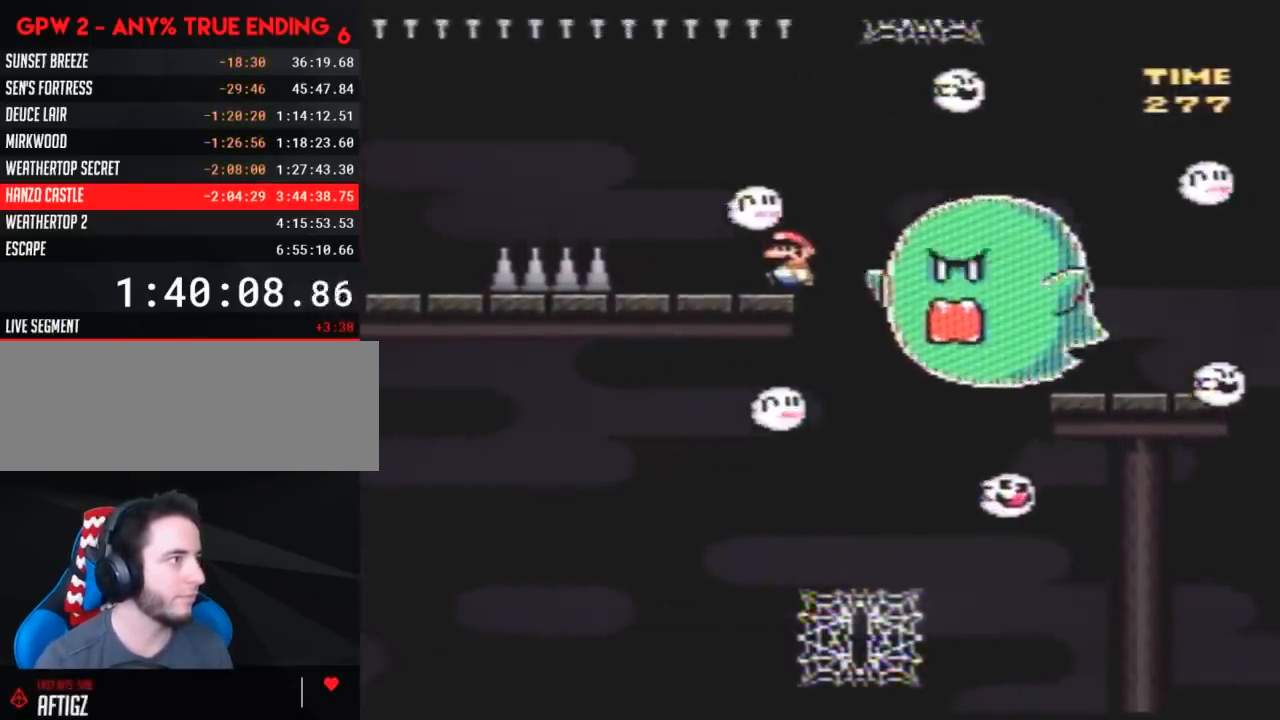
{"buttons": ["Y", "DPAD_LEFT"], "events": [[300, "A", "down"], [383, "A", "up"]]}
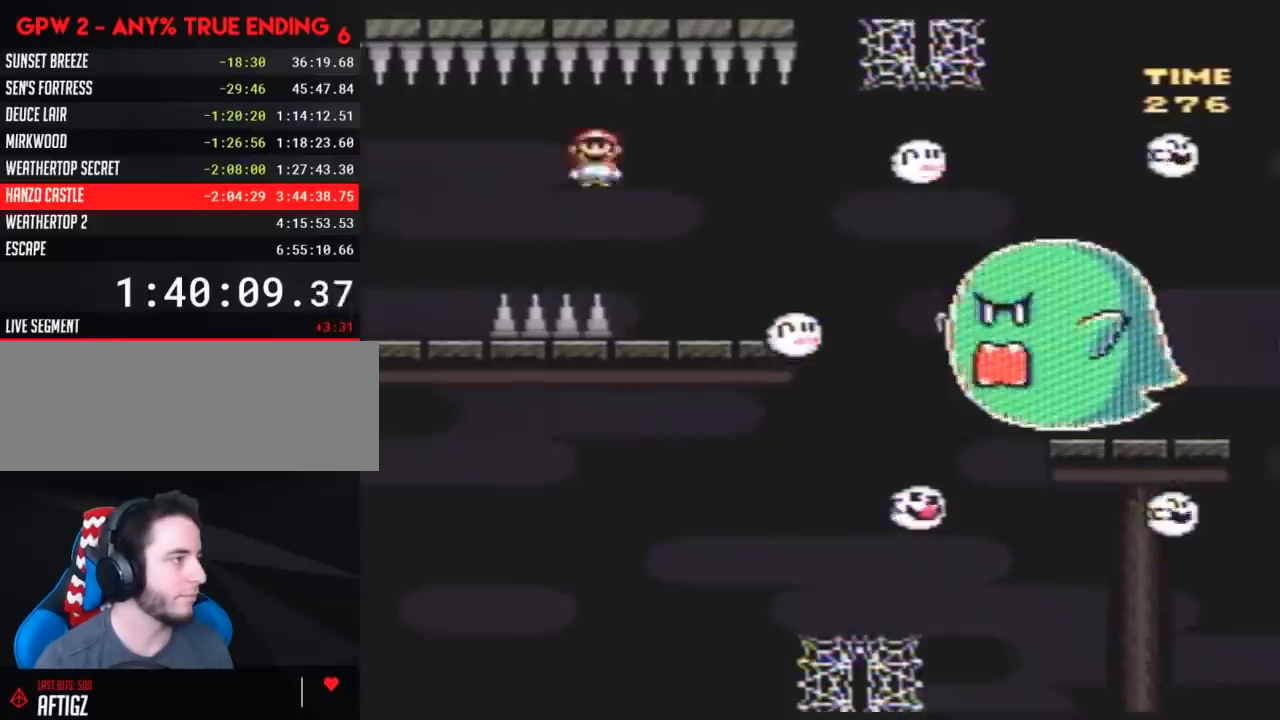
{"buttons": ["Y"], "events": [[417, "Y", "up"], [483, "DPAD_LEFT", "up"], [483, "Y", "down"]]}